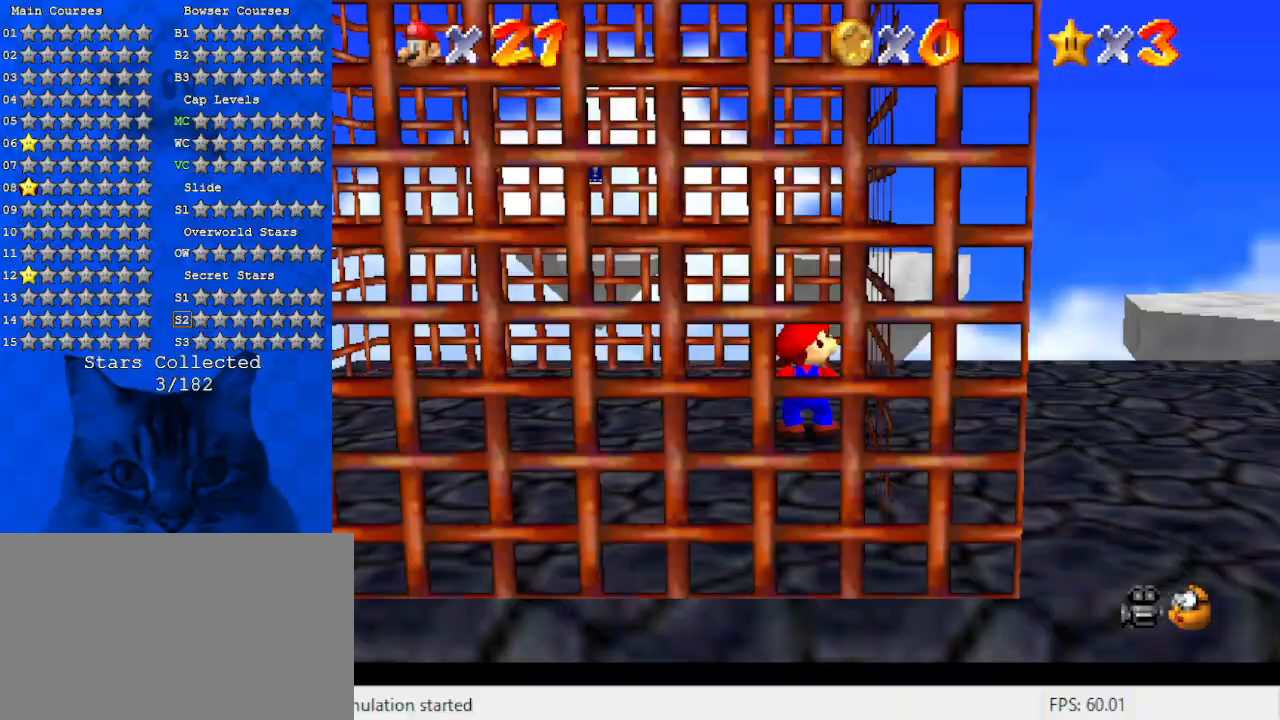
Gameplay with keyboard; each line is a JSON object with the keys held at the frame after it. "events" lists presses ("down") and releases ("up") of "a", "c", "ctrl", "d", "down", "left", "return", "right", "s", "shift", "up", "w", "x" and "y" between this image and that frame as [ms after this image, input, new state], when the widget could be followed in between. No other keys are recorded. Mouse input is not recorded.
{"keys": ["left"], "events": [[367, "left", "down"]]}
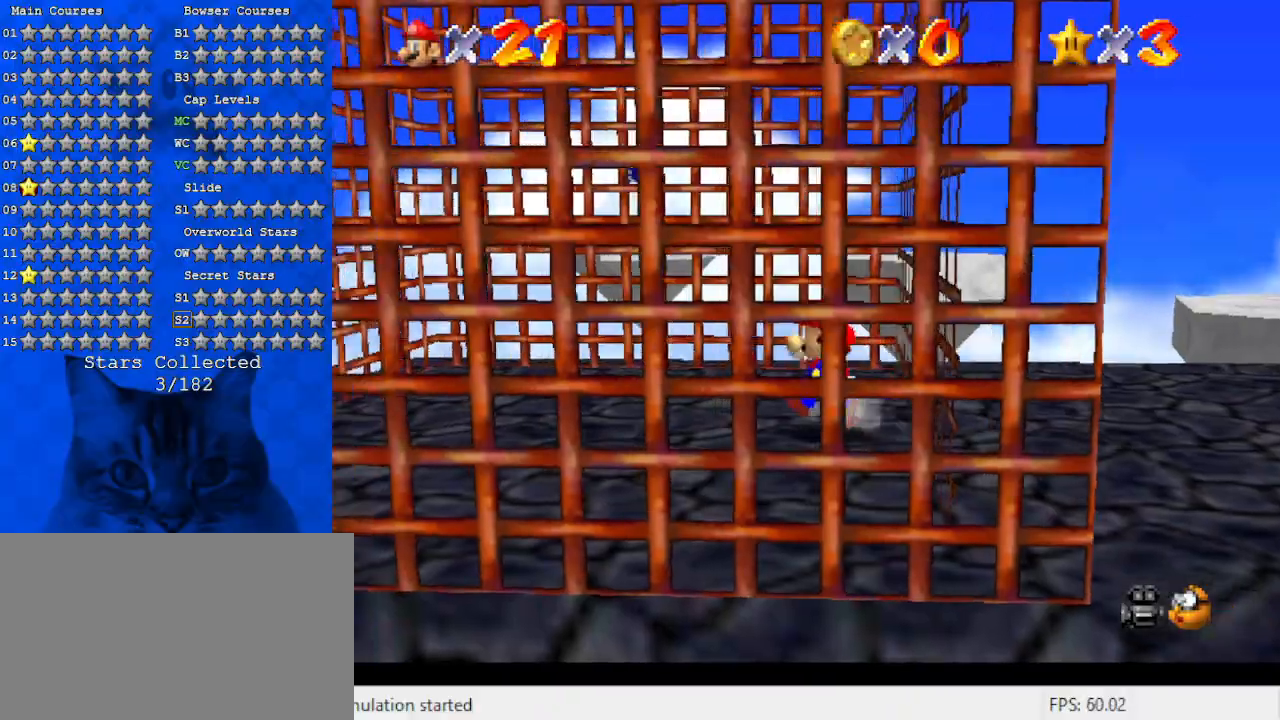
{"keys": ["right", "s", "shift"], "events": [[200, "right", "down"], [233, "left", "up"], [300, "shift", "down"], [433, "s", "down"]]}
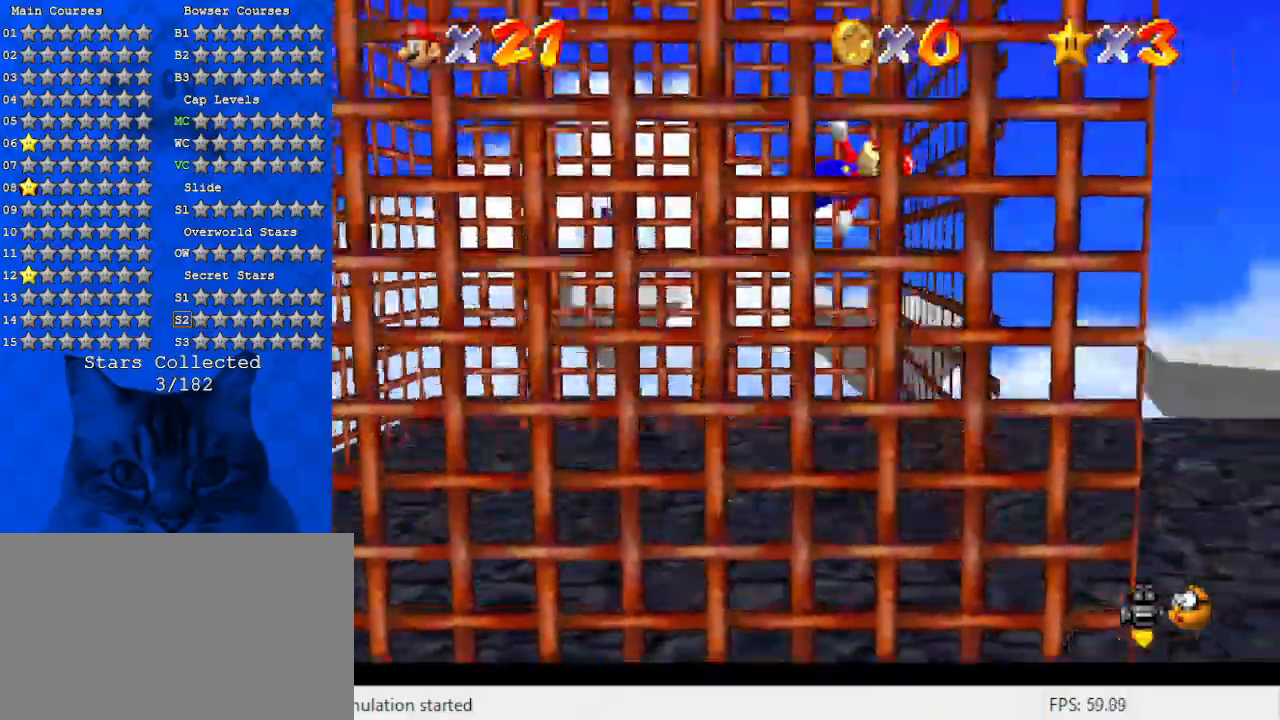
{"keys": ["left", "shift"], "events": [[100, "s", "up"], [100, "shift", "up"], [267, "left", "down"], [267, "right", "up"], [267, "shift", "down"]]}
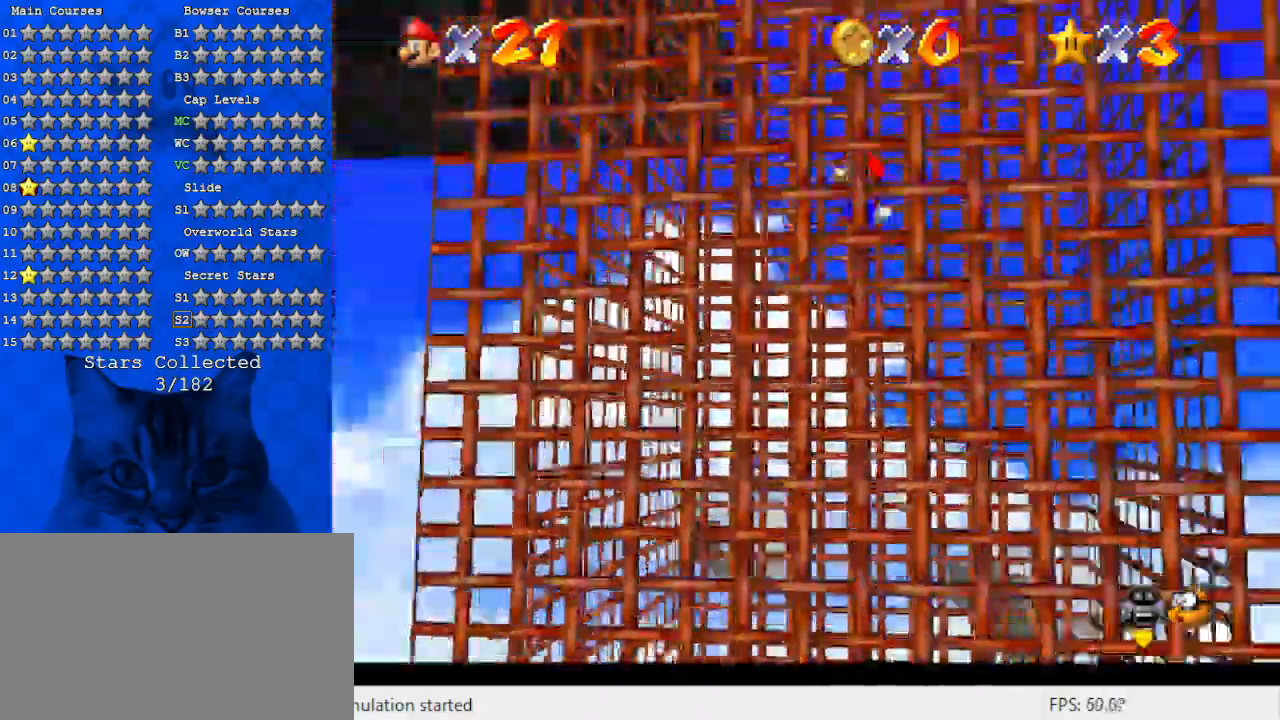
{"keys": ["right", "shift"], "events": [[267, "shift", "up"], [467, "left", "up"], [467, "right", "down"], [500, "shift", "down"]]}
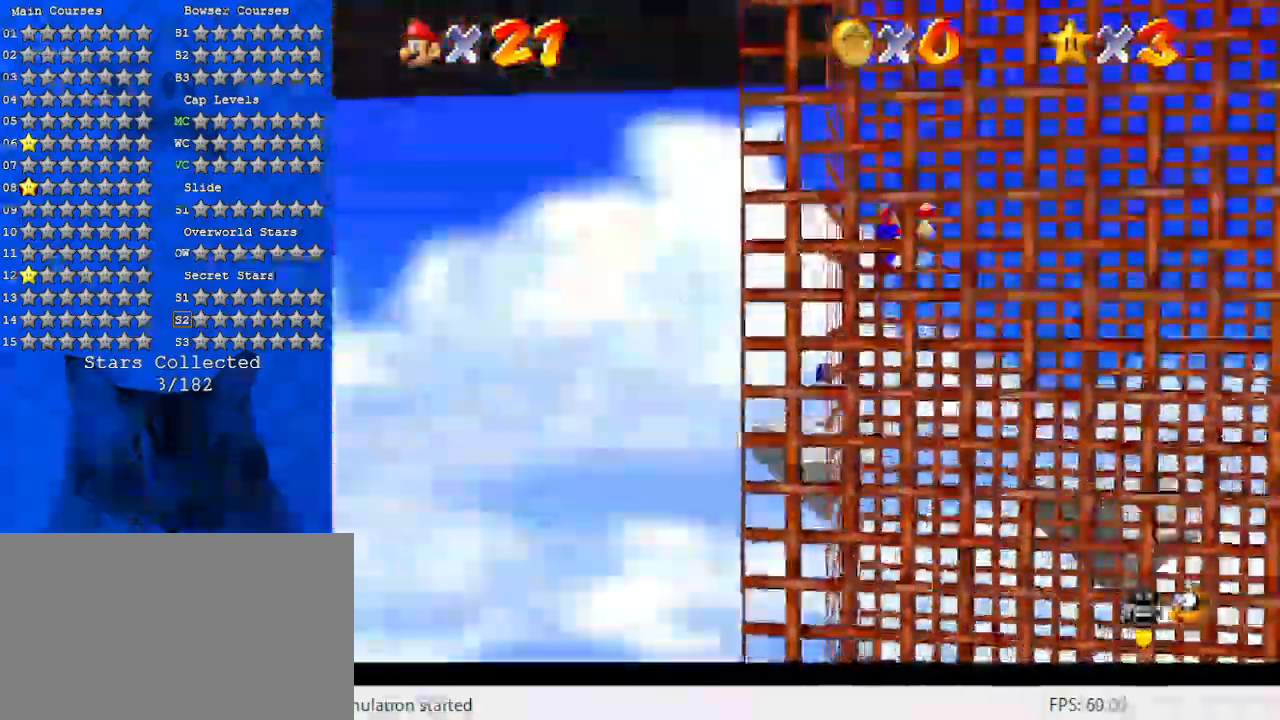
{"keys": ["right", "shift"], "events": []}